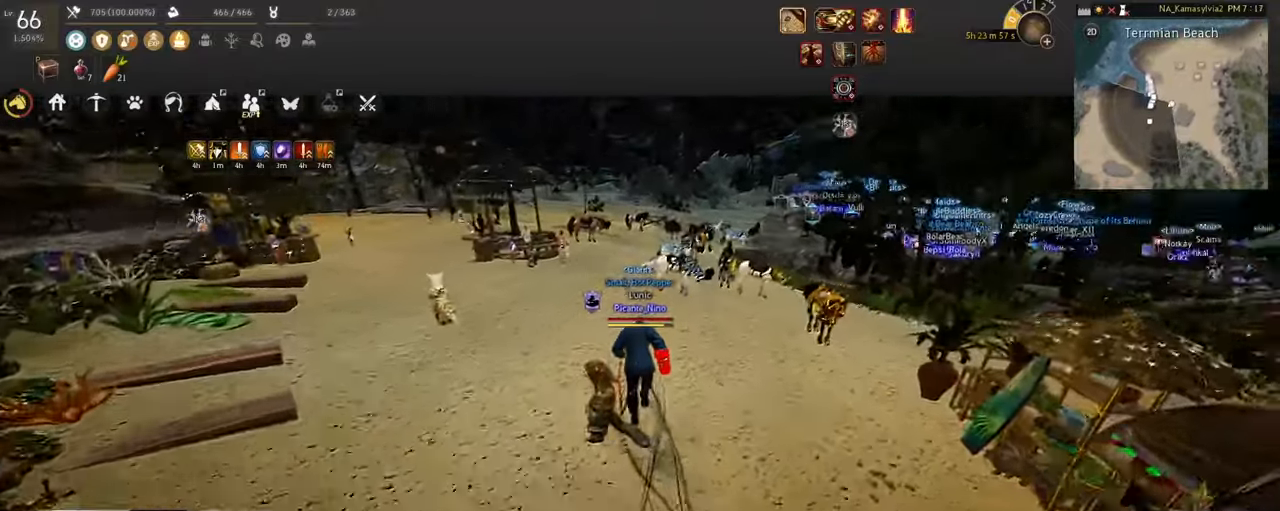
Gameplay with keyboard and mouse; each line is a JSON object with the keys and mouse buttons held at the frame after it. "events" lists presses ("down") and releases ("up") of "a", "c", "d", "e", "f", "q", "s", "shift", "space", "tab", "w", "x", "z", "mouse_left" and "mouse_right" between this image and that frame as [ms after this image, input, new state], when the widget could be followed in between. "mouse_left", "mouse_right" = the "left", "right" buttons of the "mouse" list. No other keys are recorded. Mouse movement is not recorded.
{"keys": ["w"], "mouse": [], "events": []}
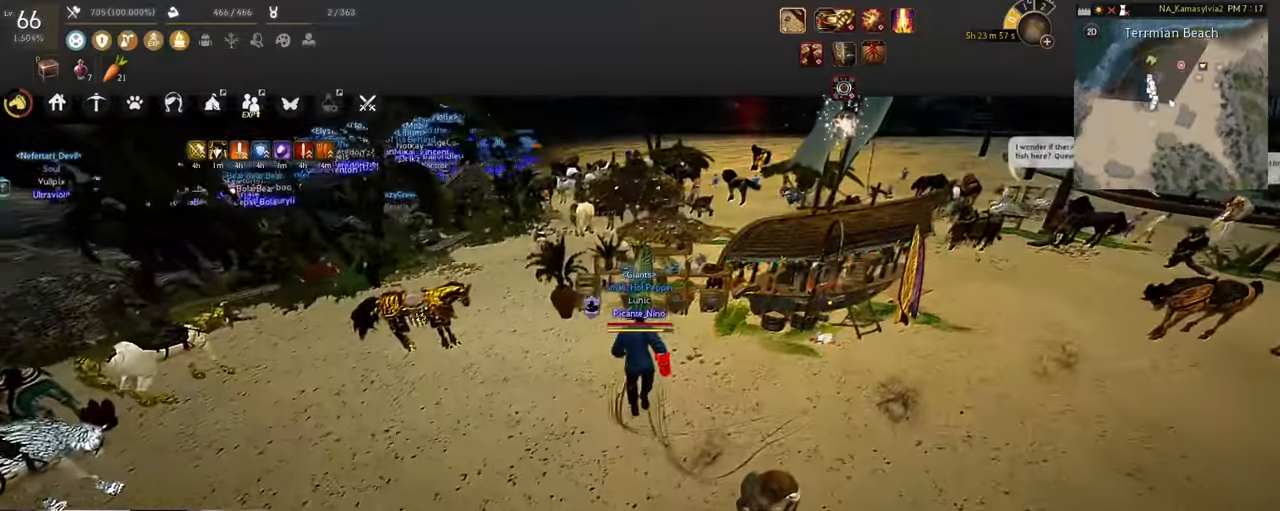
{"keys": ["d"], "mouse": ["right"], "events": [[201, "w", "up"], [235, "d", "down"], [335, "mouse_right", "down"]]}
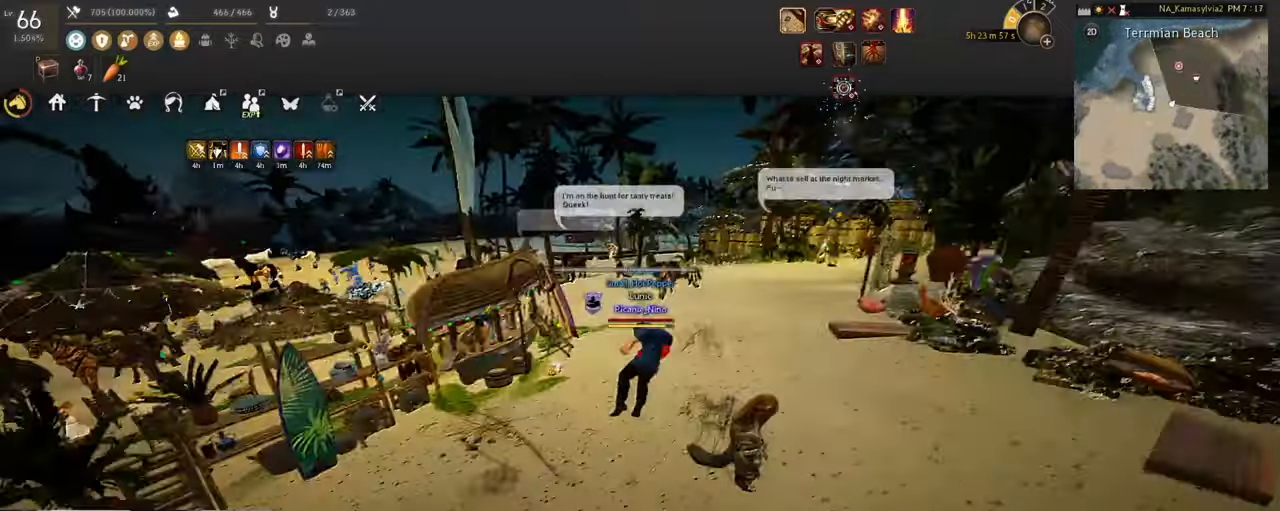
{"keys": [], "mouse": ["left"], "events": [[50, "mouse_left", "down"], [318, "d", "up"], [436, "mouse_right", "up"]]}
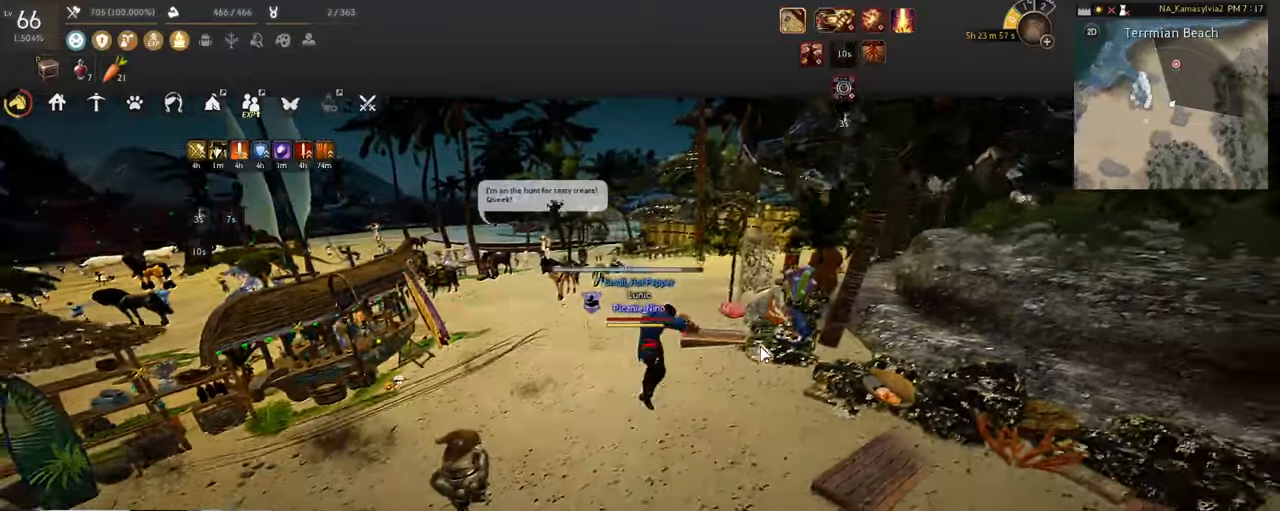
{"keys": [], "mouse": [], "events": [[134, "mouse_left", "up"]]}
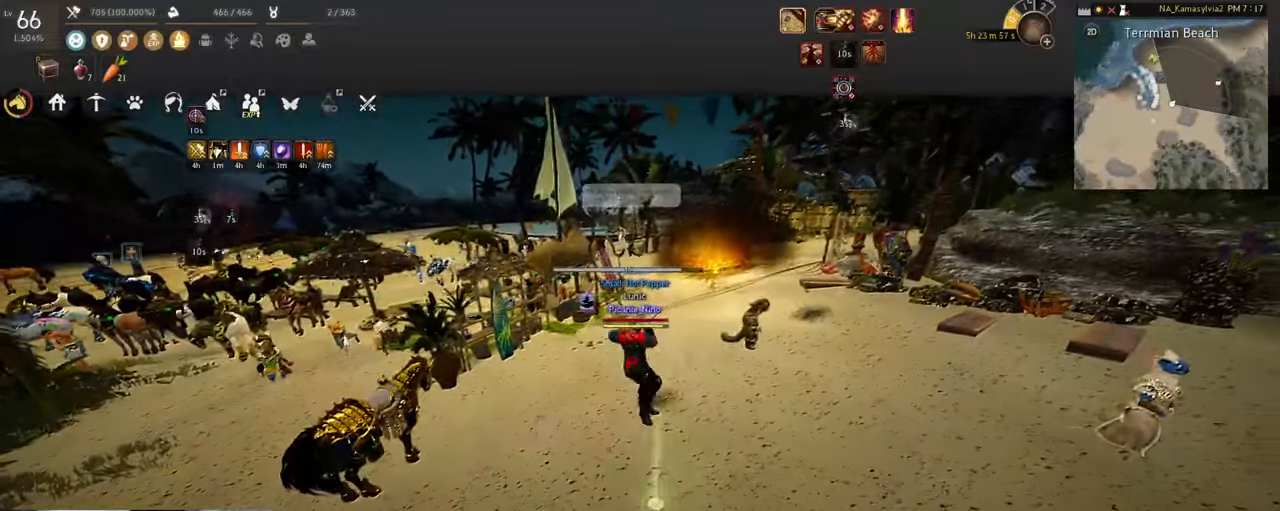
{"keys": ["w"], "mouse": ["right"], "events": [[17, "f", "down"], [184, "w", "down"], [302, "f", "up"], [486, "mouse_right", "down"]]}
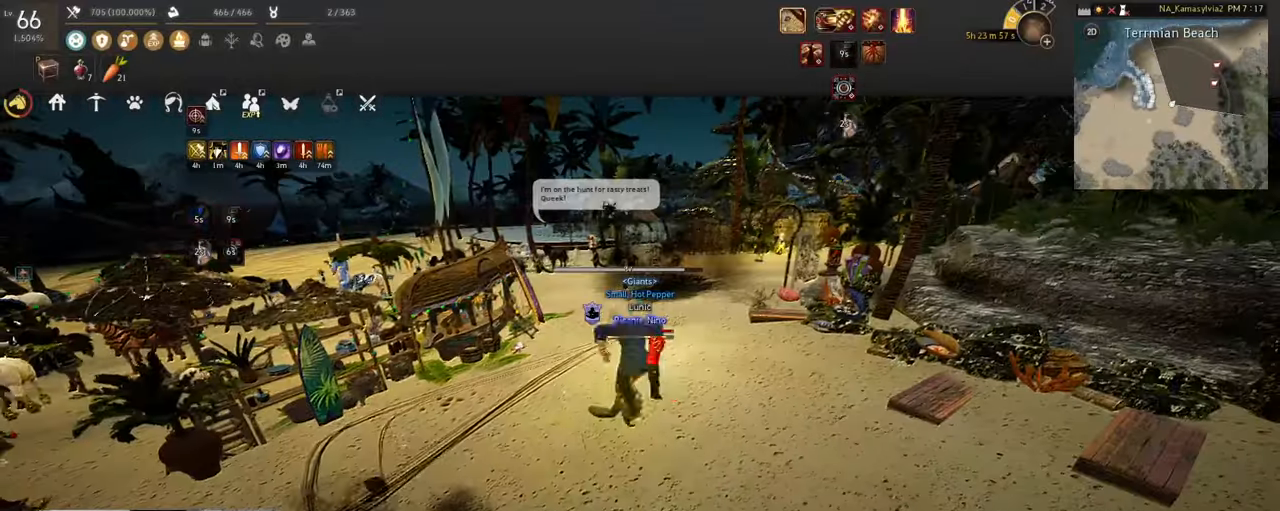
{"keys": ["w"], "mouse": [], "events": [[151, "w", "up"], [167, "mouse_right", "up"], [368, "w", "down"]]}
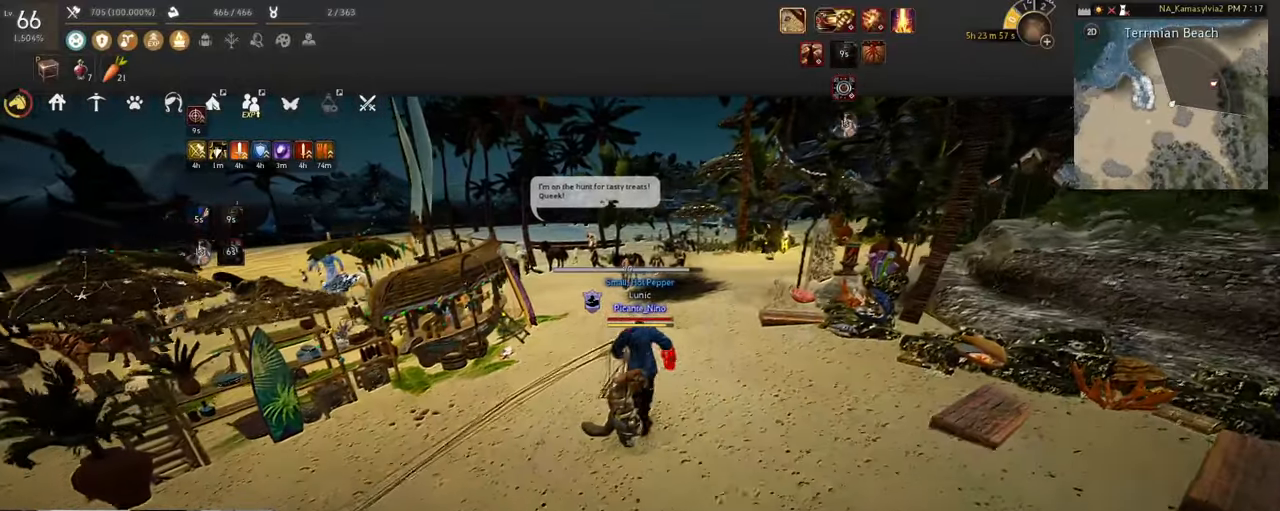
{"keys": ["w"], "mouse": []}
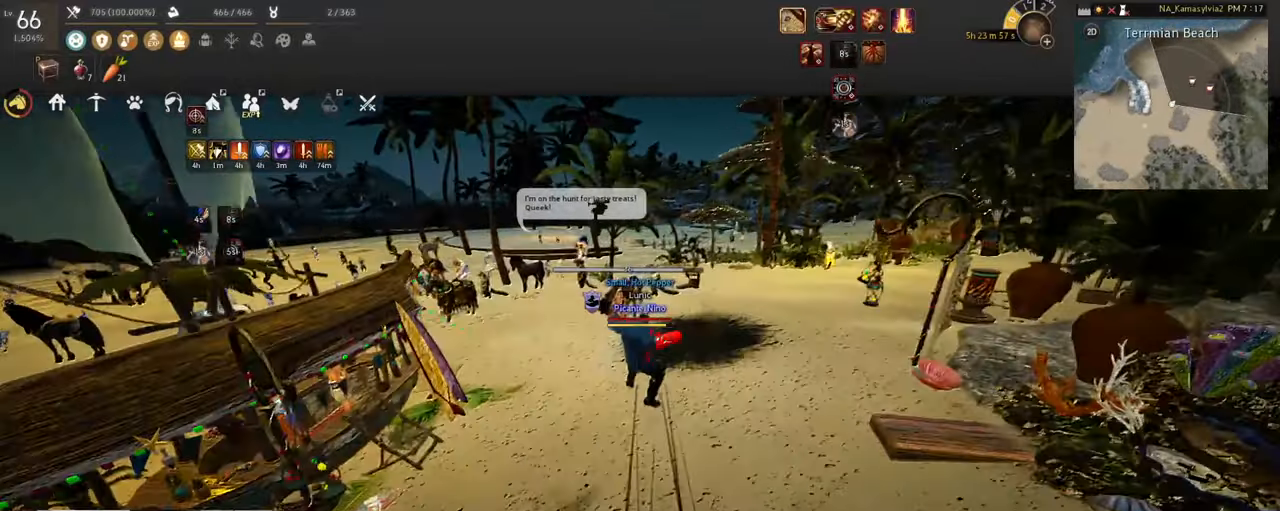
{"keys": ["w"], "mouse": []}
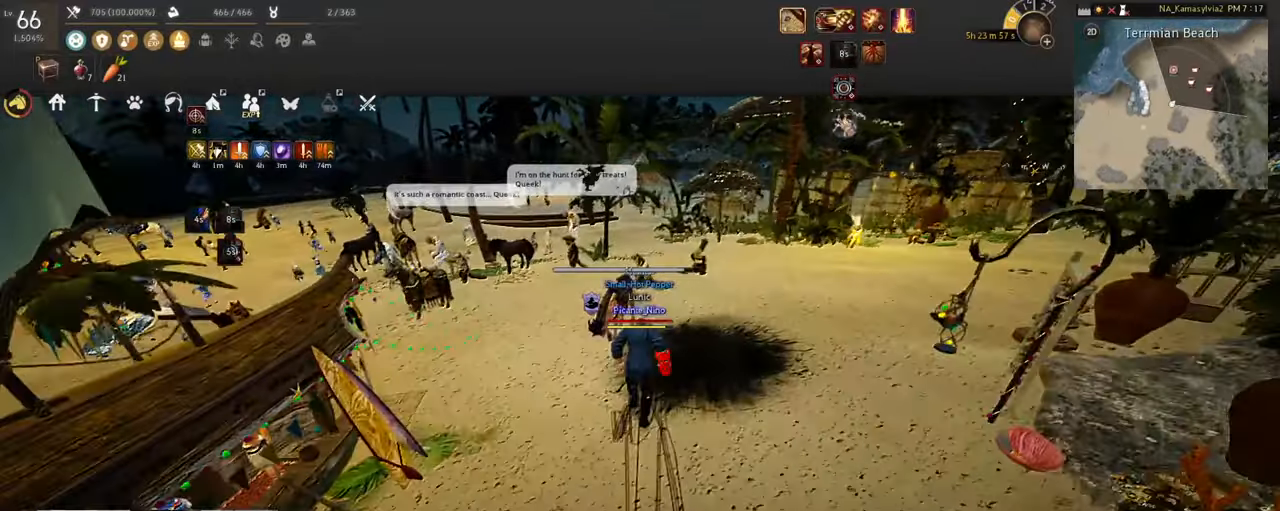
{"keys": ["d", "w"], "mouse": [], "events": [[318, "d", "down"]]}